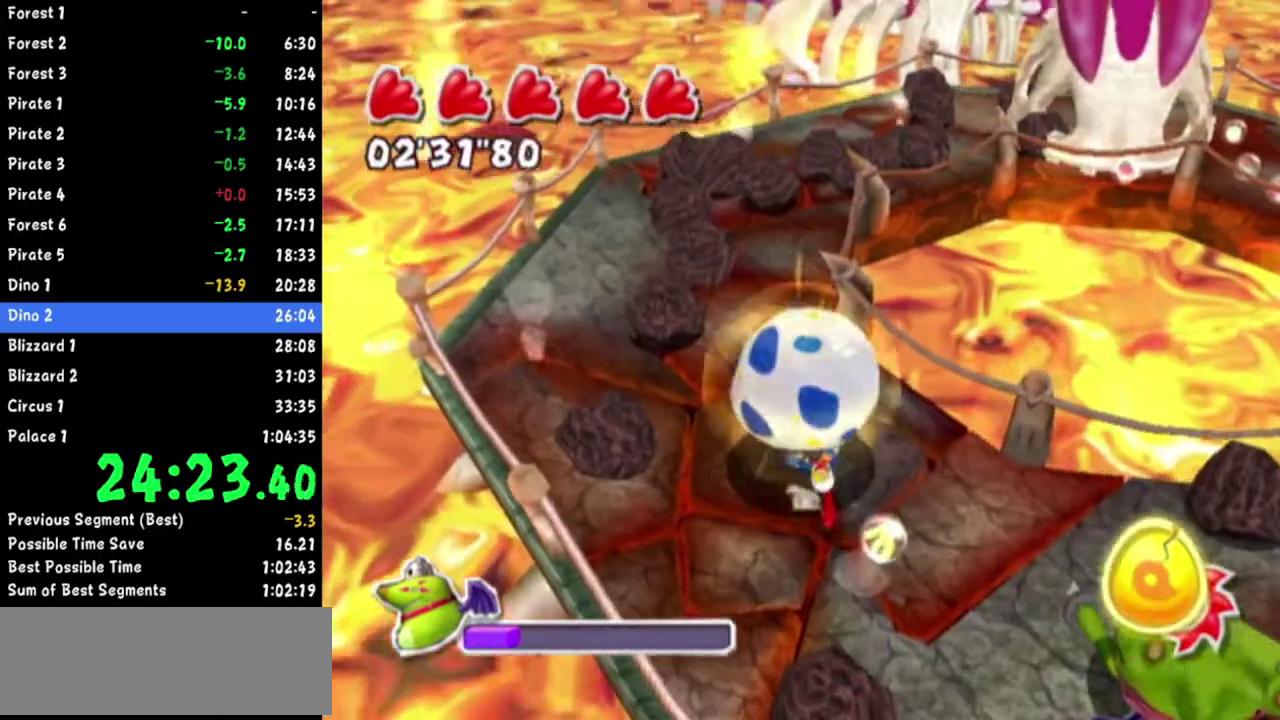
Gameplay with a controller (Nintendo layout); each line is a JSON object with the inputs held at the frame after it. Not read: L2 L3 R1 R3.
{"buttons": [], "left_stick": "up", "right_stick": "center"}
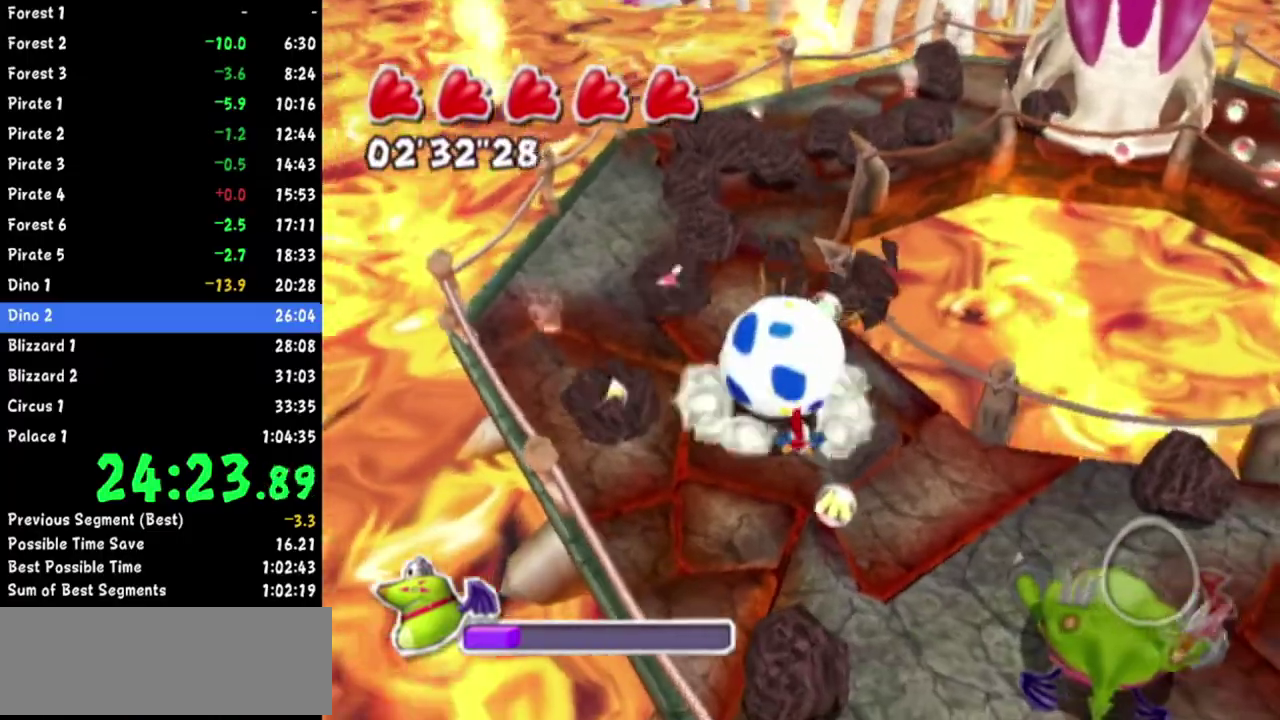
{"buttons": [], "left_stick": "up-left", "right_stick": "center"}
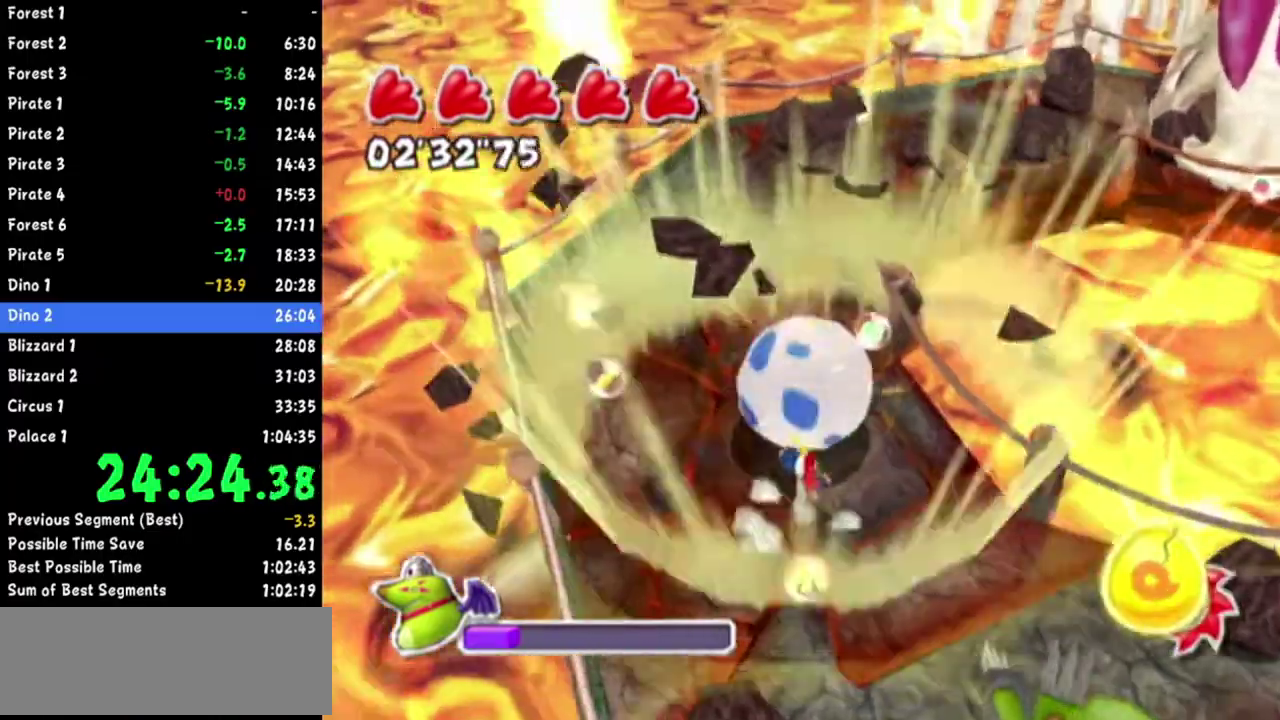
{"buttons": [], "left_stick": "center", "right_stick": "center"}
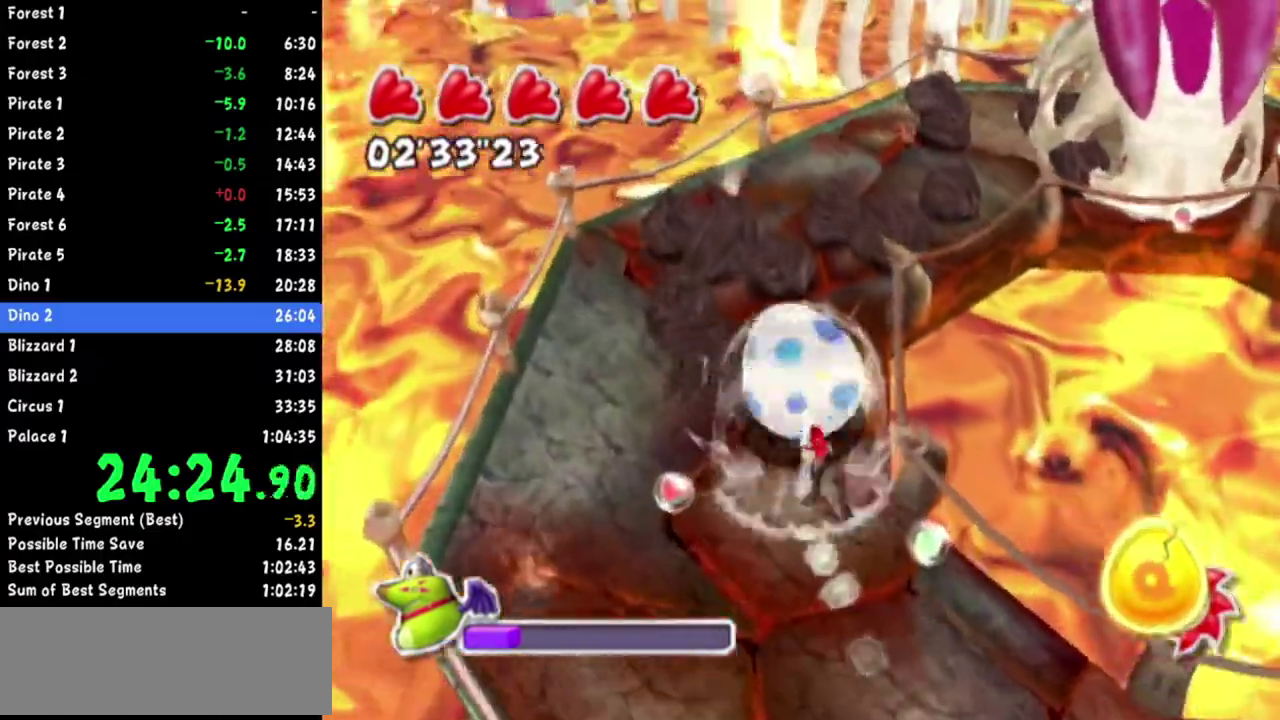
{"buttons": [], "left_stick": "center", "right_stick": "center"}
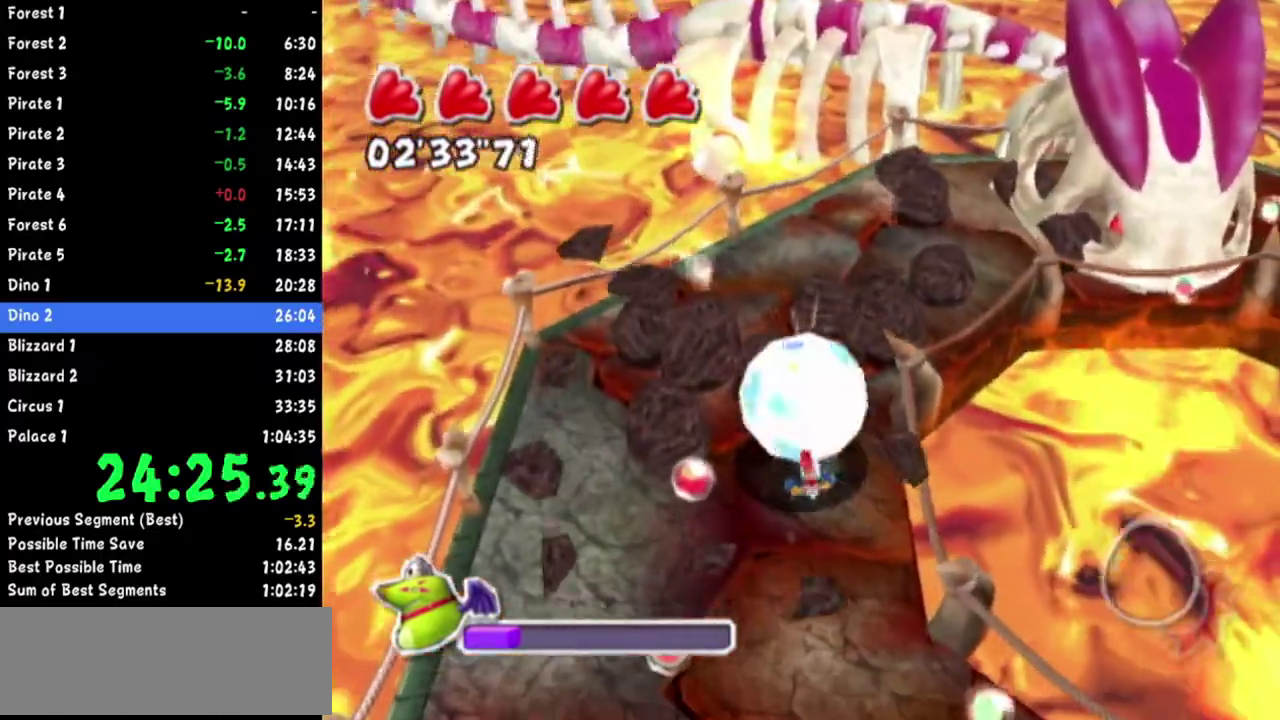
{"buttons": [], "left_stick": "center", "right_stick": "center"}
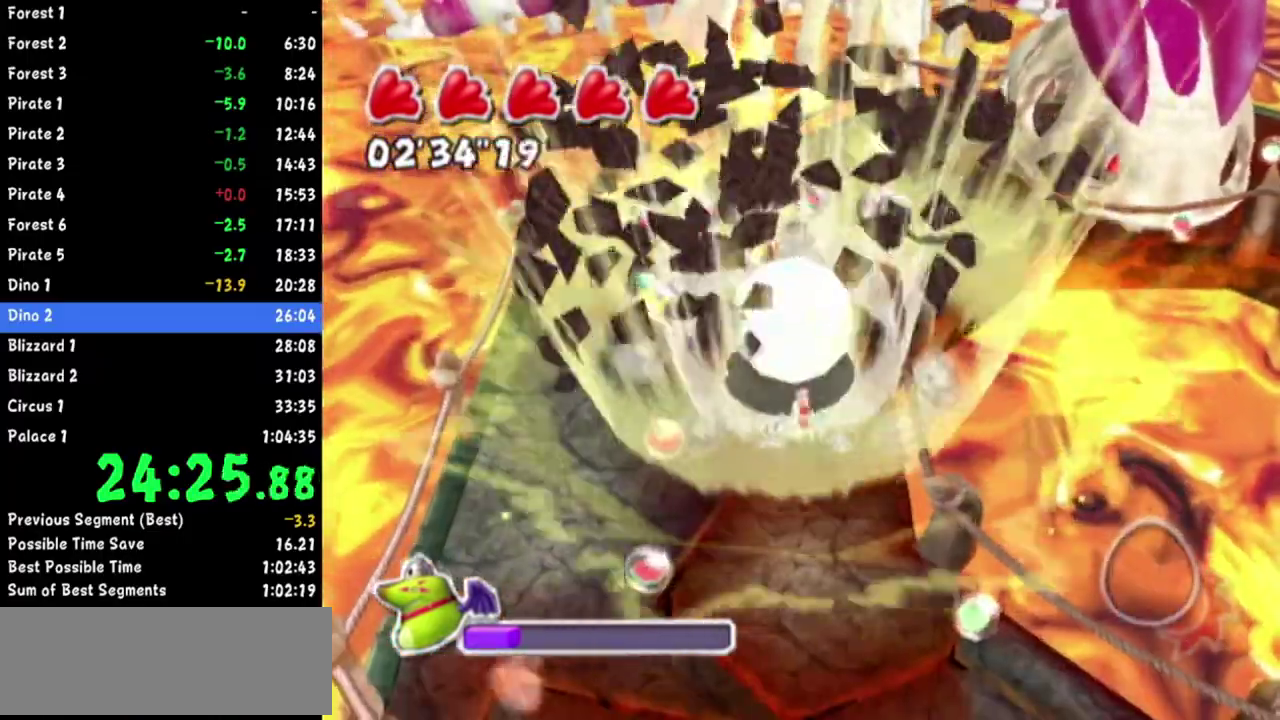
{"buttons": [], "left_stick": "center", "right_stick": "center"}
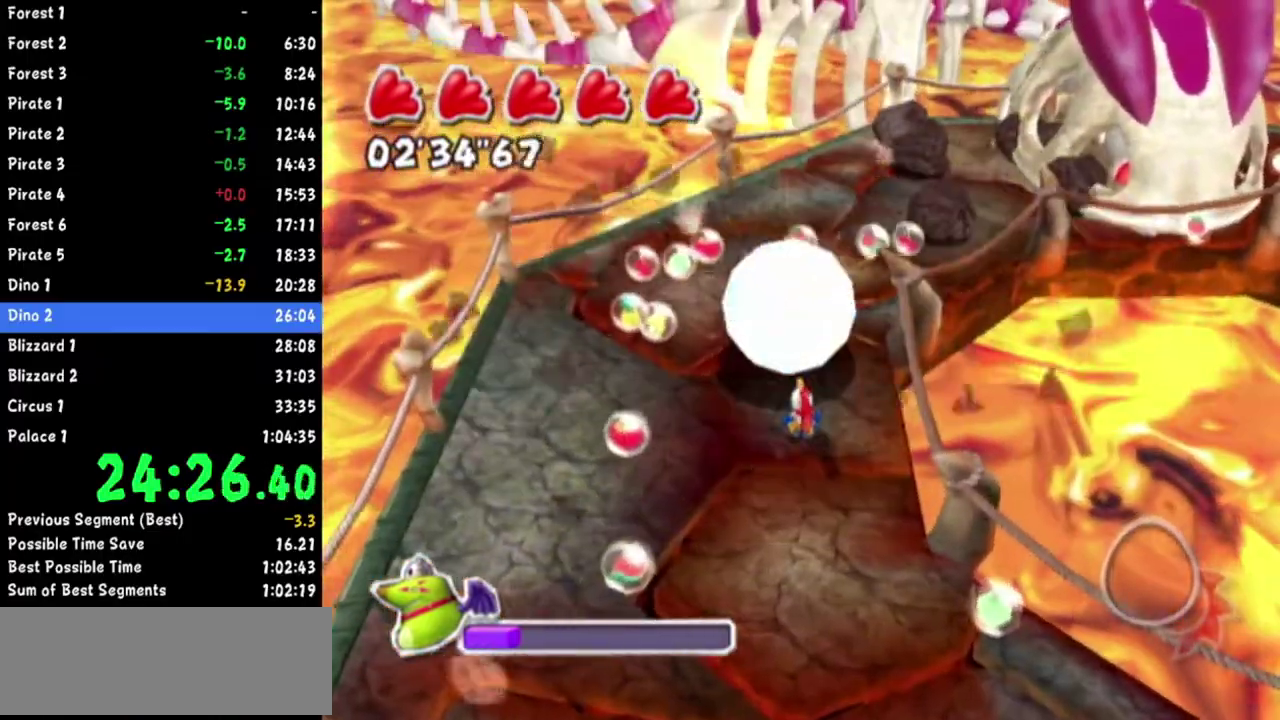
{"buttons": [], "left_stick": "up-left", "right_stick": "center"}
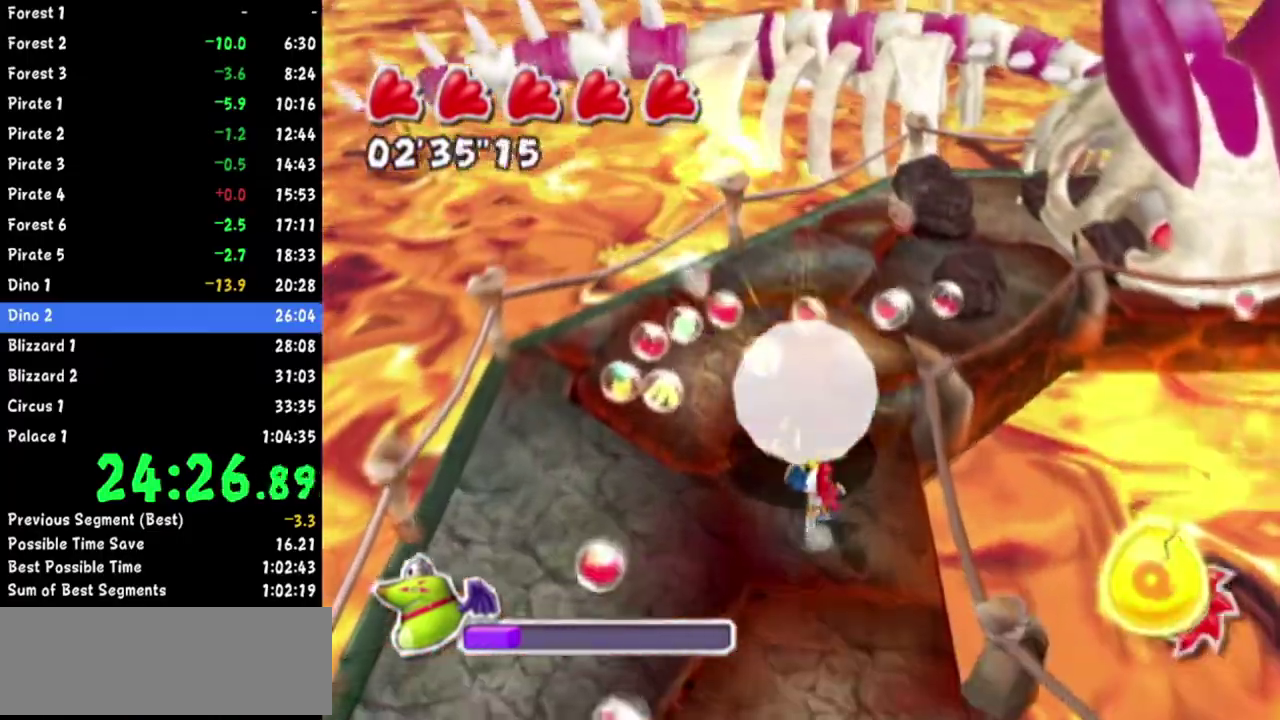
{"buttons": [], "left_stick": "down-left", "right_stick": "left"}
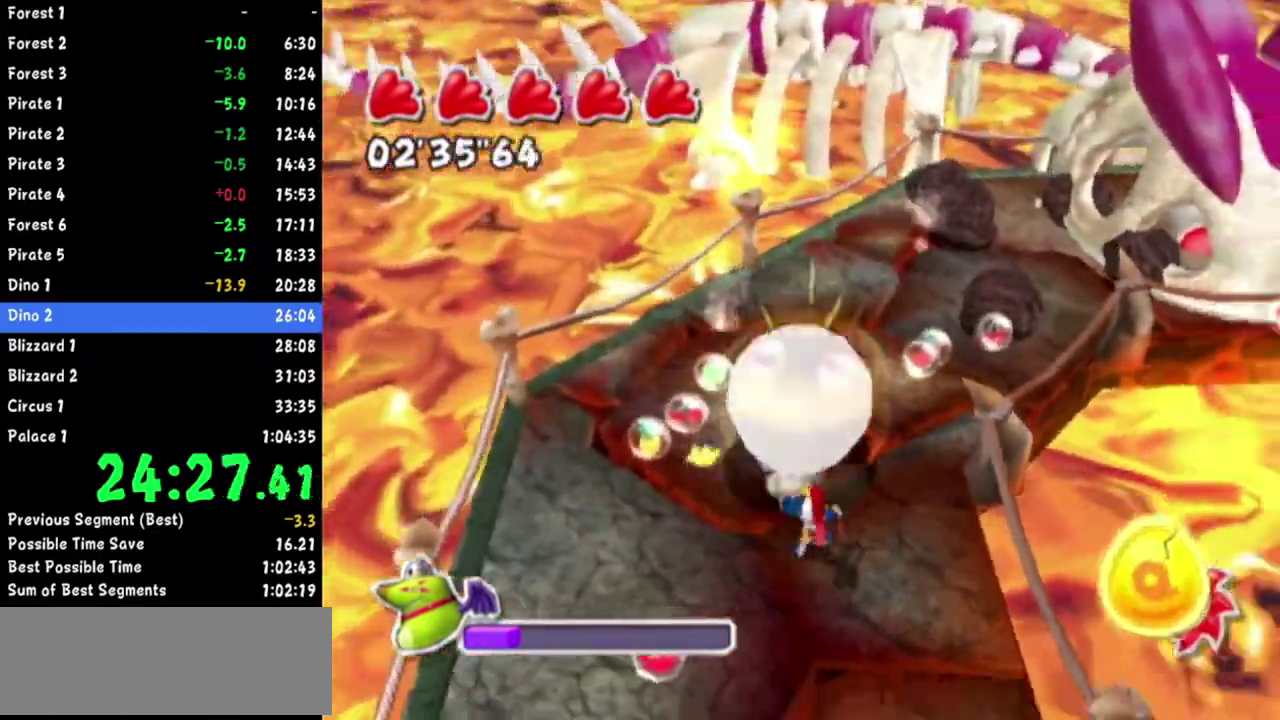
{"buttons": [], "left_stick": "up-right", "right_stick": "down-left"}
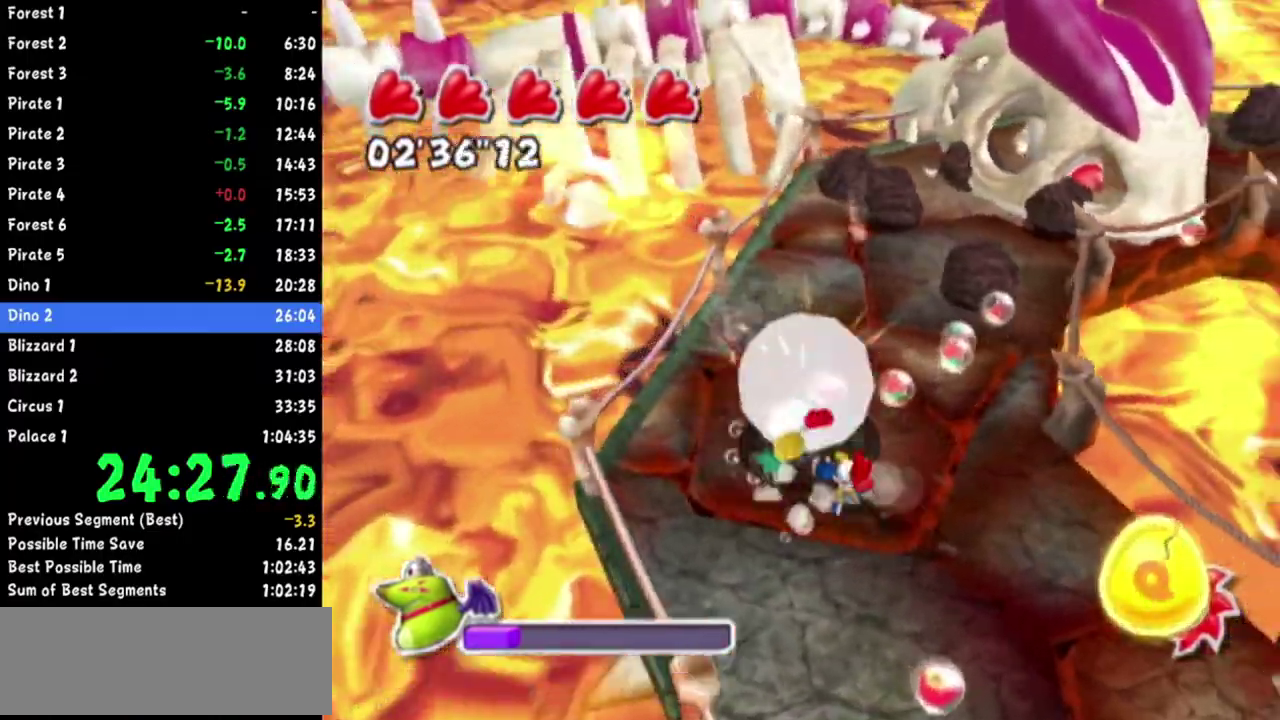
{"buttons": [], "left_stick": "down-right", "right_stick": "left"}
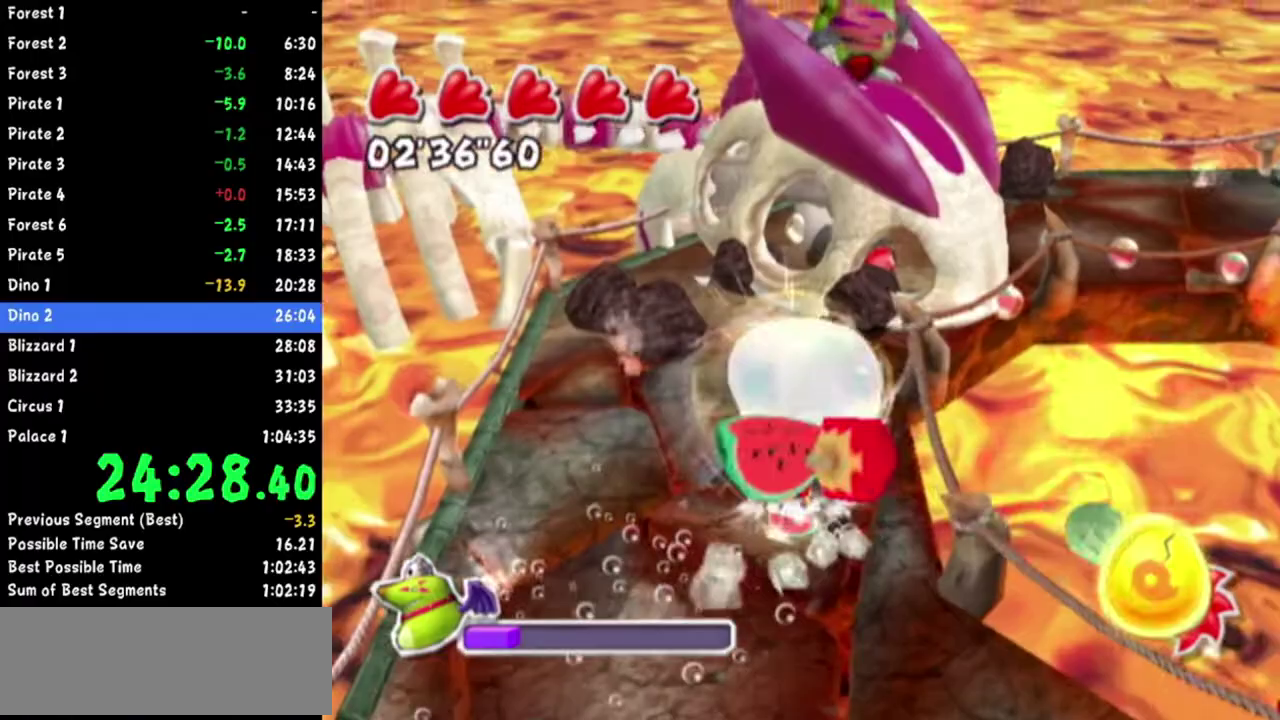
{"buttons": [], "left_stick": "down-right", "right_stick": "center"}
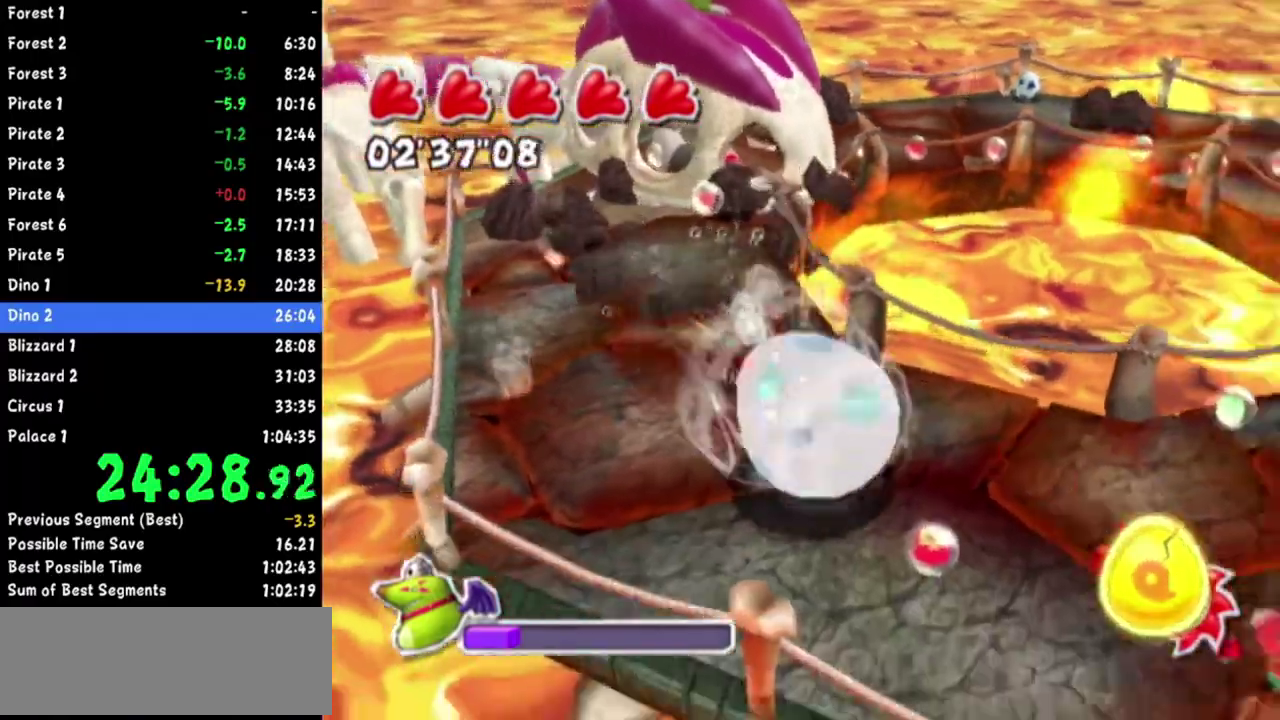
{"buttons": [], "left_stick": "up-right", "right_stick": "center"}
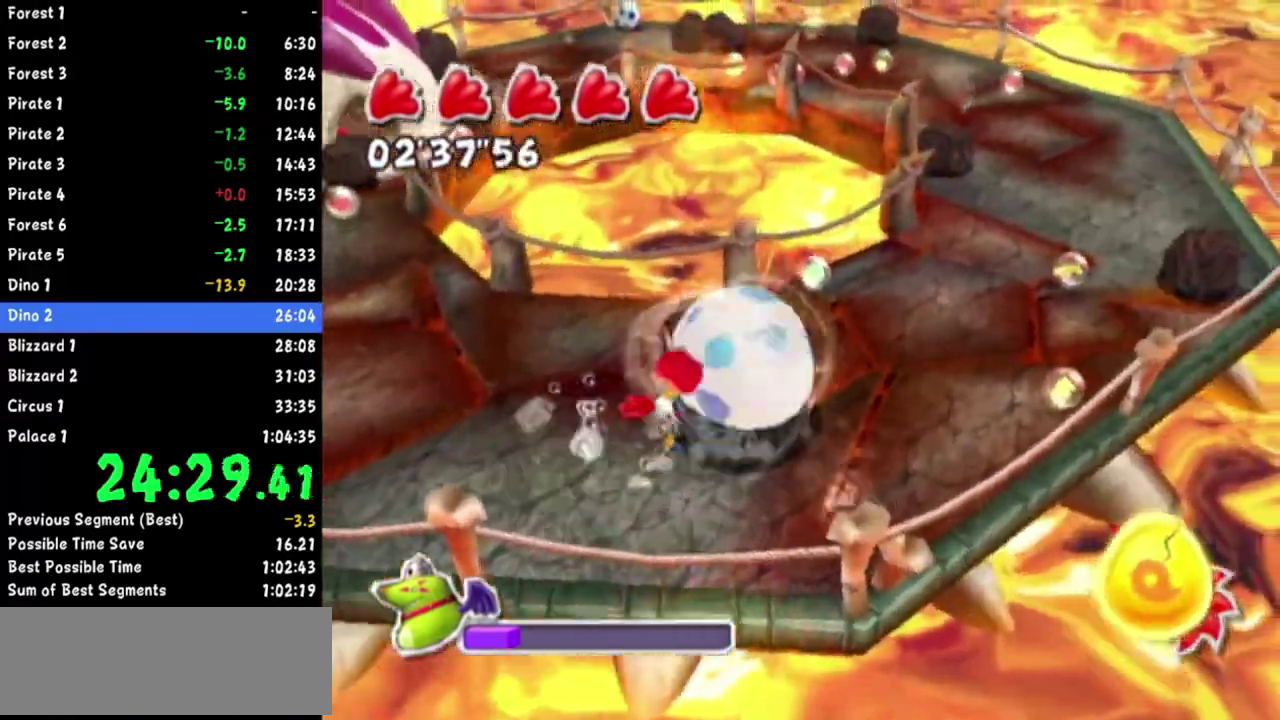
{"buttons": [], "left_stick": "down", "right_stick": "center"}
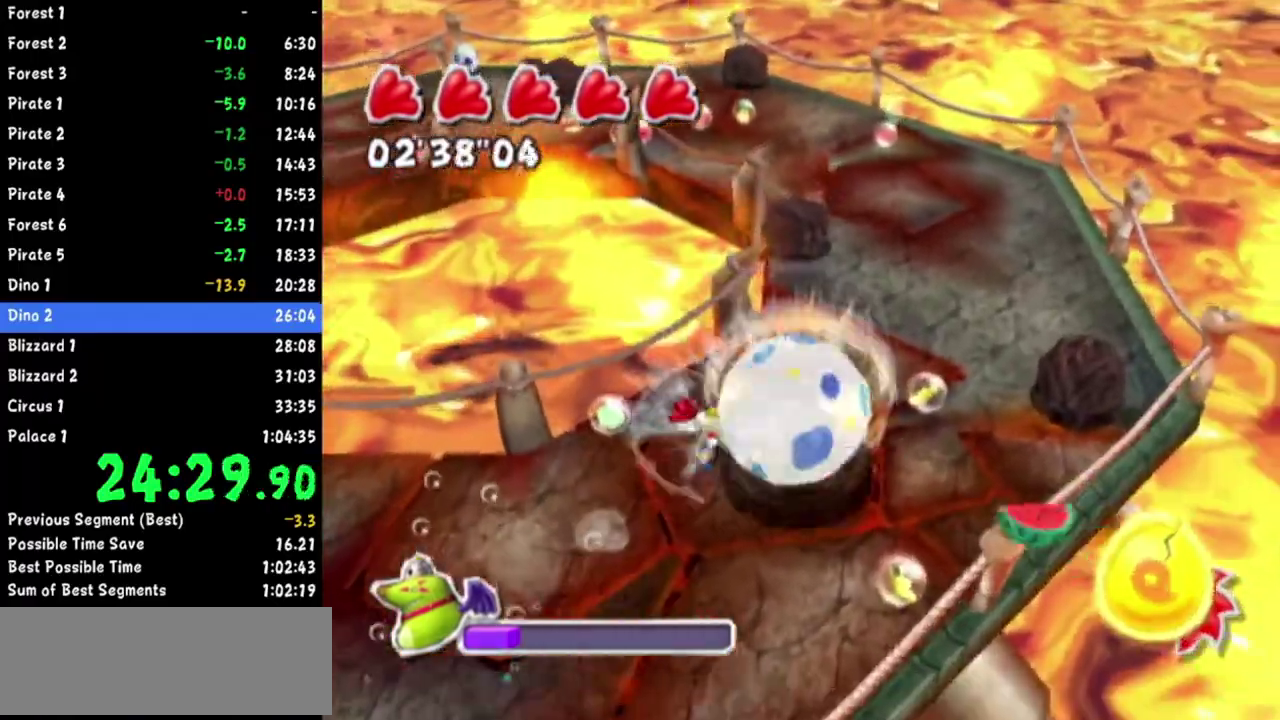
{"buttons": [], "left_stick": "up-right", "right_stick": "center"}
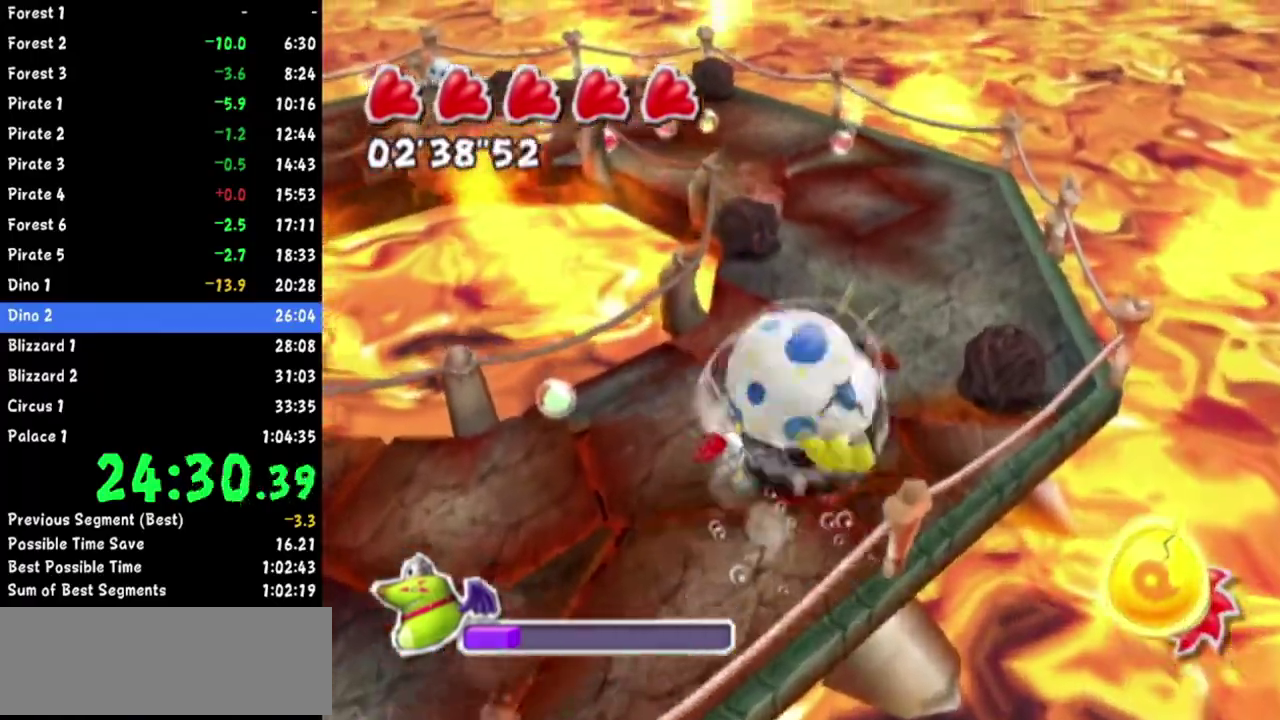
{"buttons": [], "left_stick": "up-left", "right_stick": "right"}
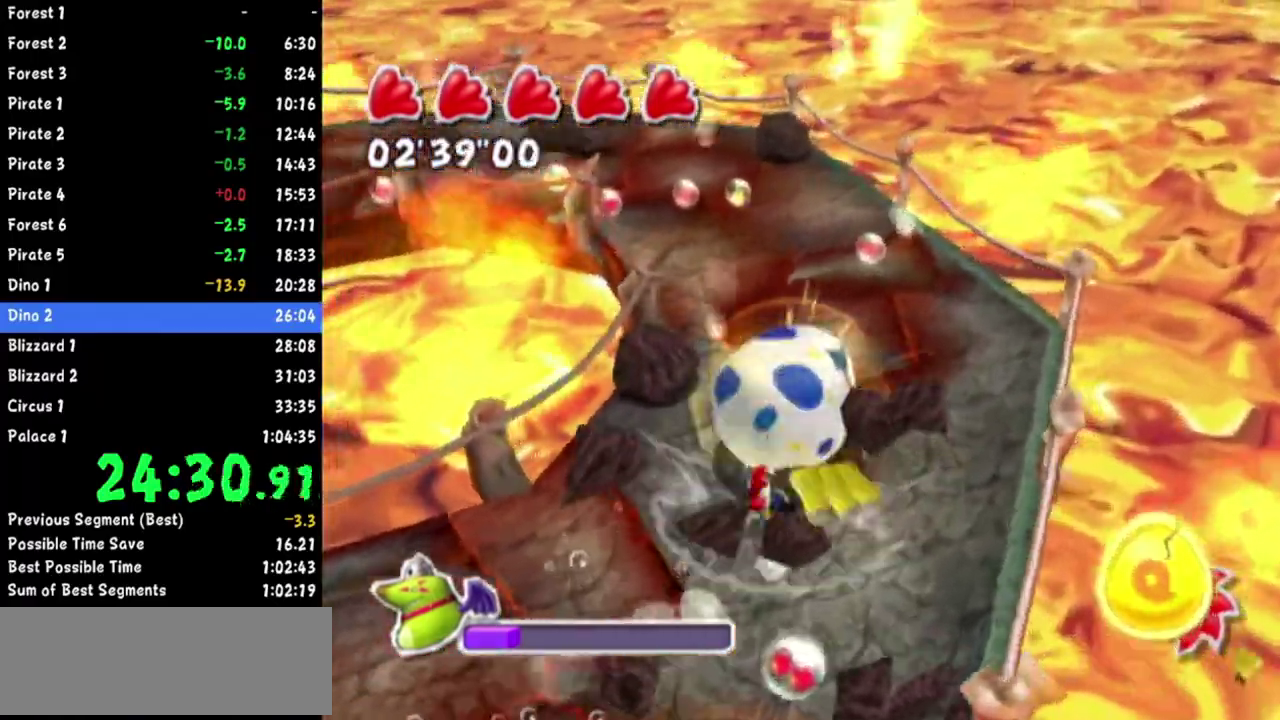
{"buttons": [], "left_stick": "down-right", "right_stick": "right"}
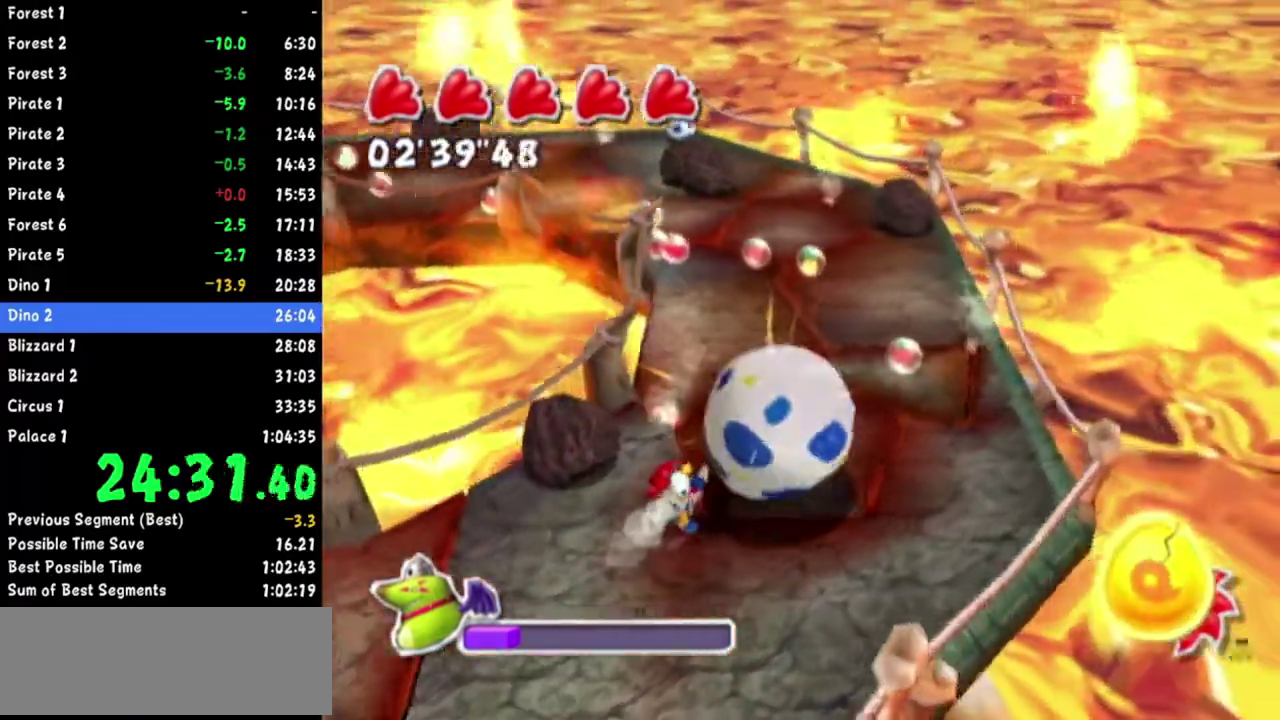
{"buttons": [], "left_stick": "down-left", "right_stick": "up-right"}
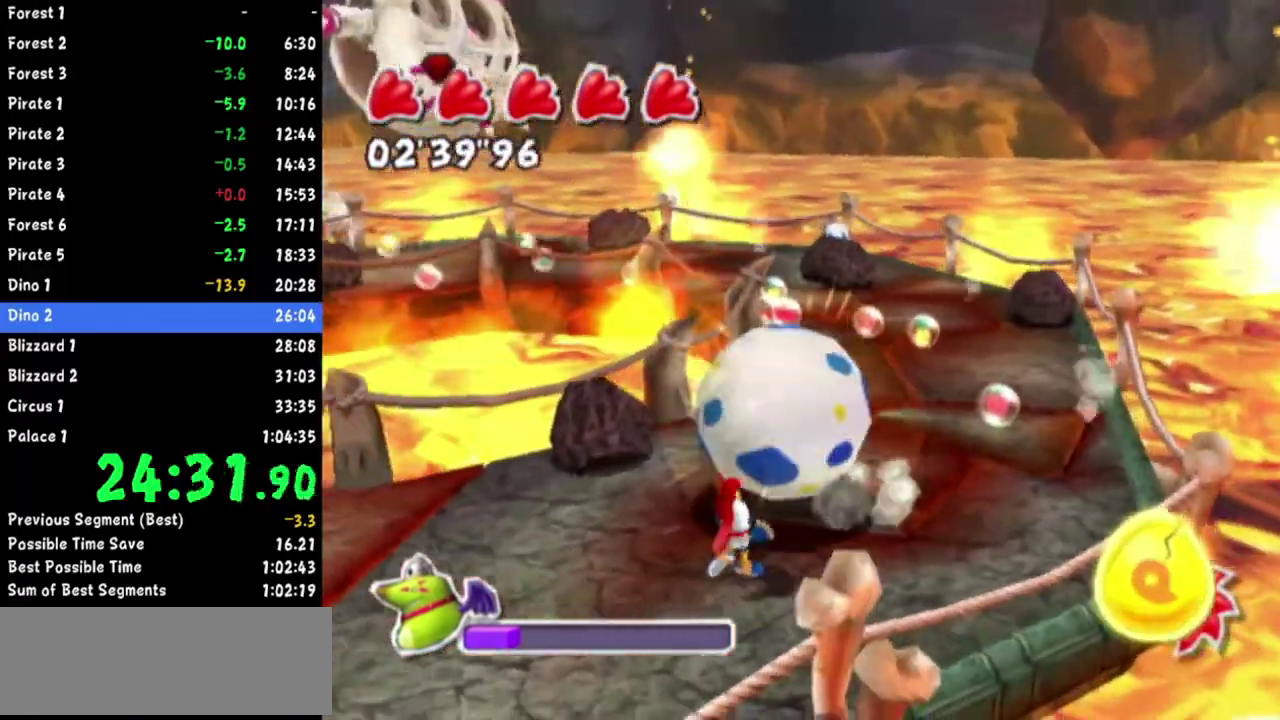
{"buttons": [], "left_stick": "down-right", "right_stick": "center"}
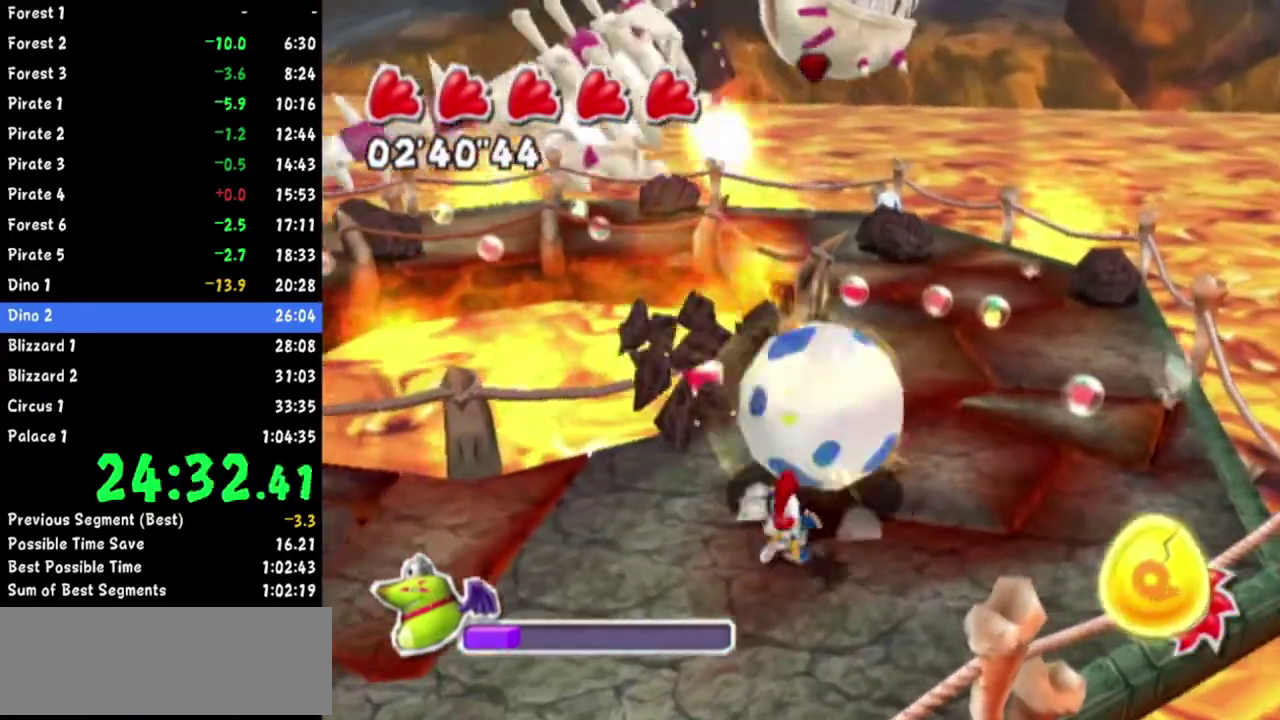
{"buttons": [], "left_stick": "up-left", "right_stick": "up-left"}